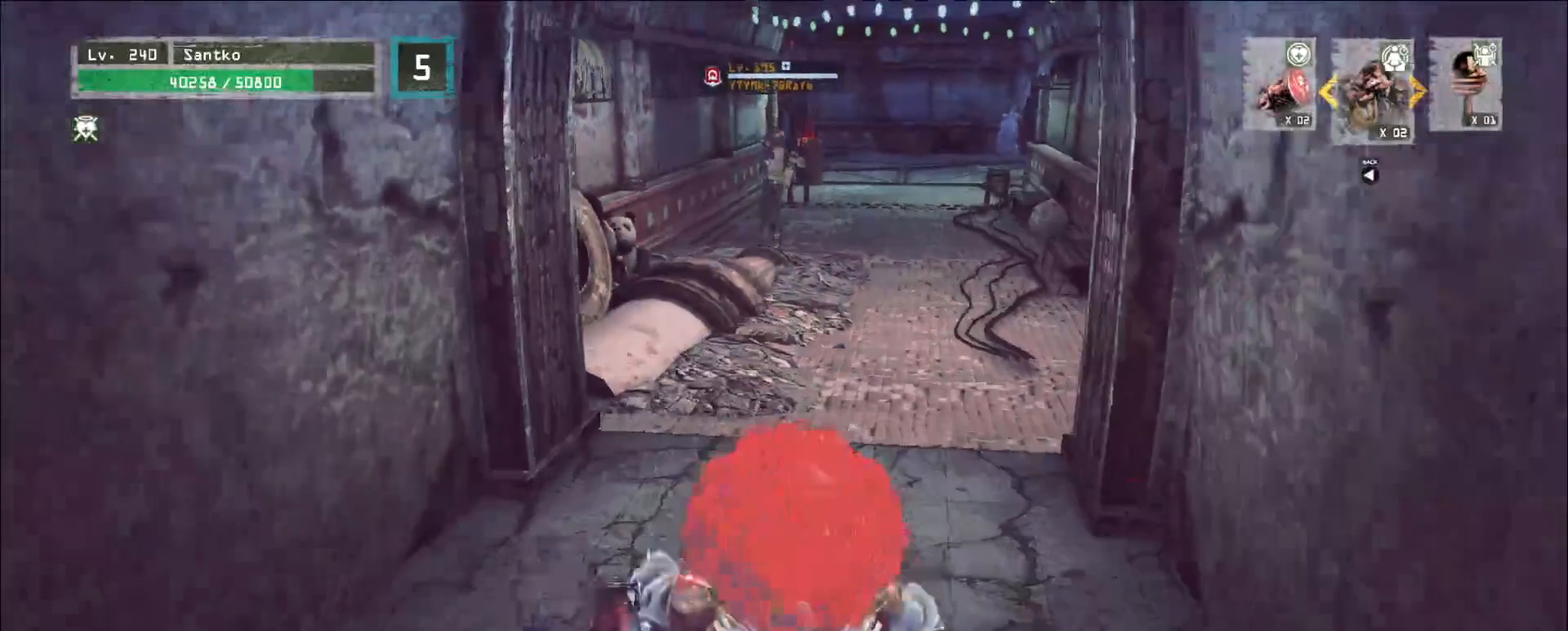
Gameplay with keyboard and mouse; each line is a JSON object with the keys and mouse buttons held at the frame after it. "events" lists presses ("down") and releases ("up") of "1", "2", "3", "4", "5", "a", "alt", "b", "c", "ctrl", "d", "e", "f", "g", "q", "r", "s", "shift", "space", "t", "tab", "v", "w", "x", "z", "mouse_left", "mouse_wheel", "mouse_right", "mouse_mb4" and "mouse_mb5" between this image and that frame as [ms after this image, input, new state], when the widget could be followed in between. "mouse_left", "mouse_wheel", "mouse_right", "mouse_mb4", "mouse_mb5" = the "left", "wheel", "right", "mb4", "mb5" buttons of the "mouse" list. No other keys are recorded. "wheel" means that the mouse wheel is clicked or scrolled. Not read: mouse_move.
{"keys": ["a", "s"], "mouse": [], "events": [[120, "a", "down"], [320, "mouse_wheel", "down"], [520, "mouse_wheel", "up"]]}
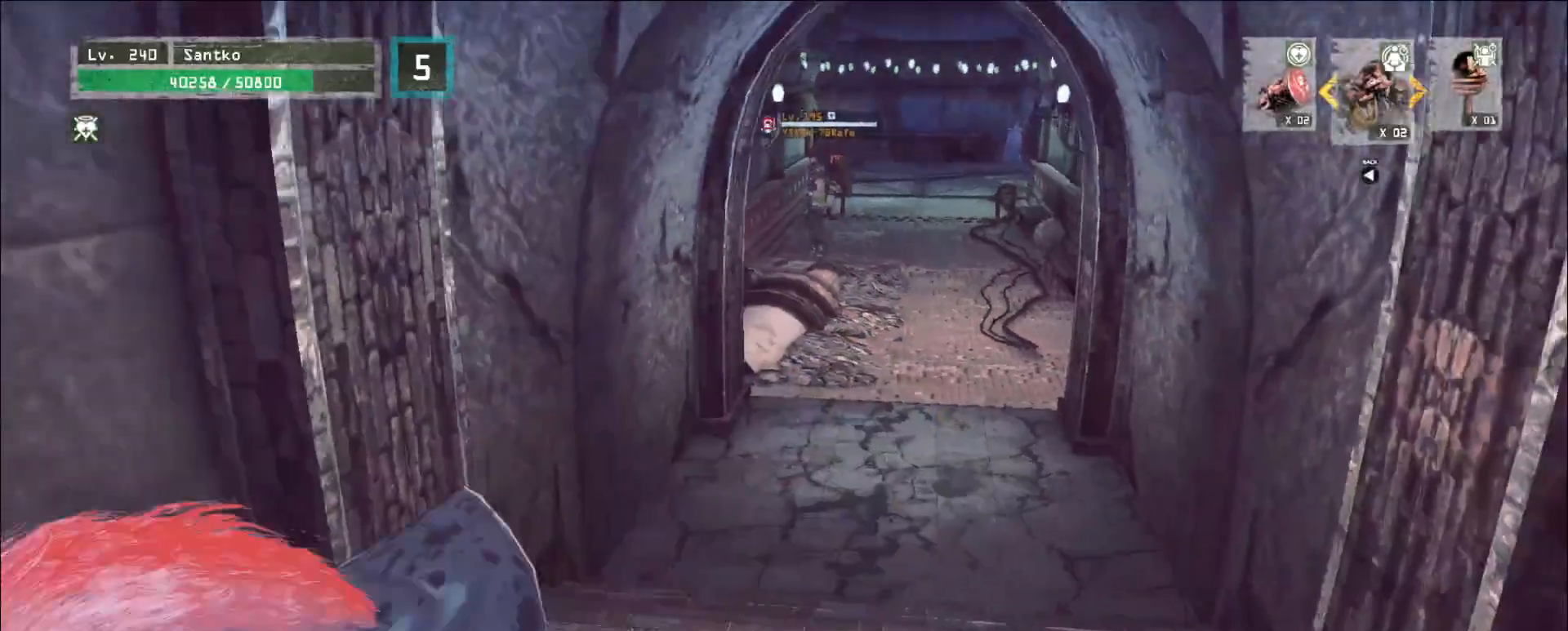
{"keys": ["s"], "mouse": [], "events": [[320, "a", "up"]]}
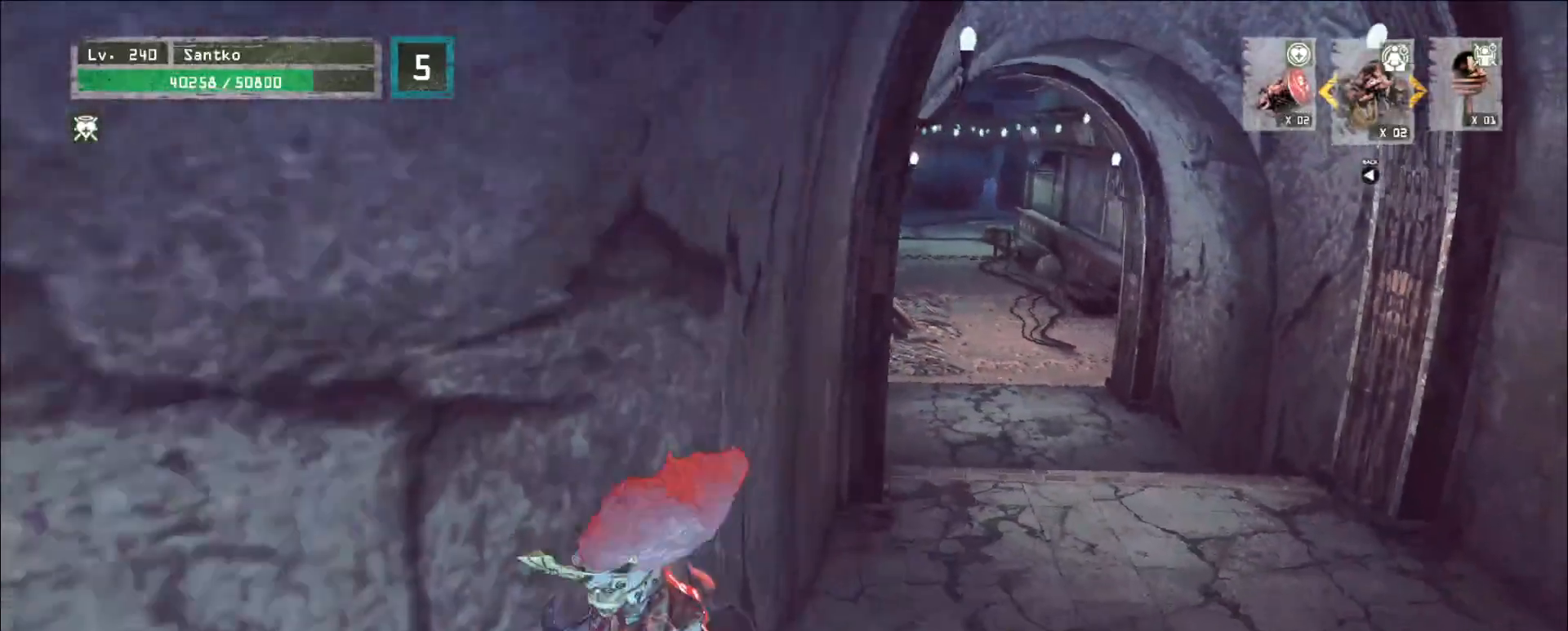
{"keys": ["a", "s"], "mouse": [], "events": [[120, "ctrl", "down"], [240, "ctrl", "up"], [320, "a", "down"]]}
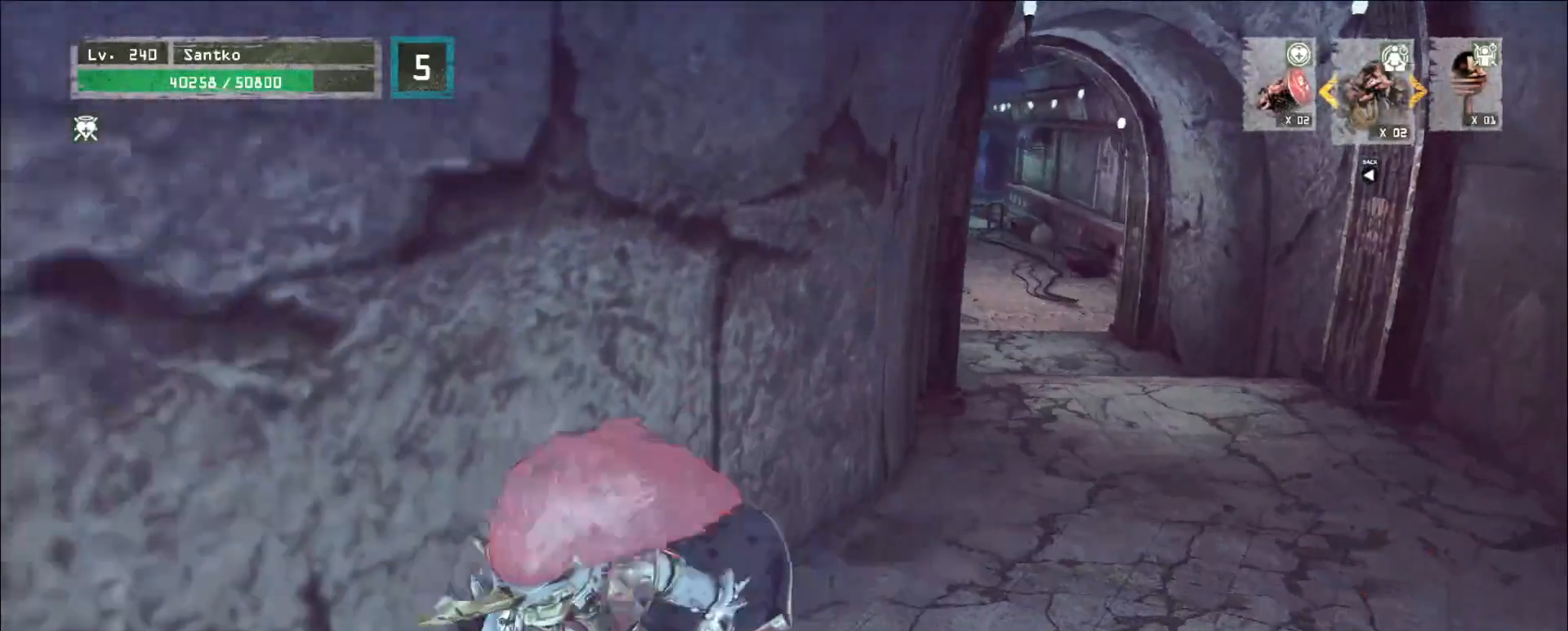
{"keys": ["s"], "mouse": [], "events": [[160, "a", "up"], [320, "s", "up"], [440, "s", "down"]]}
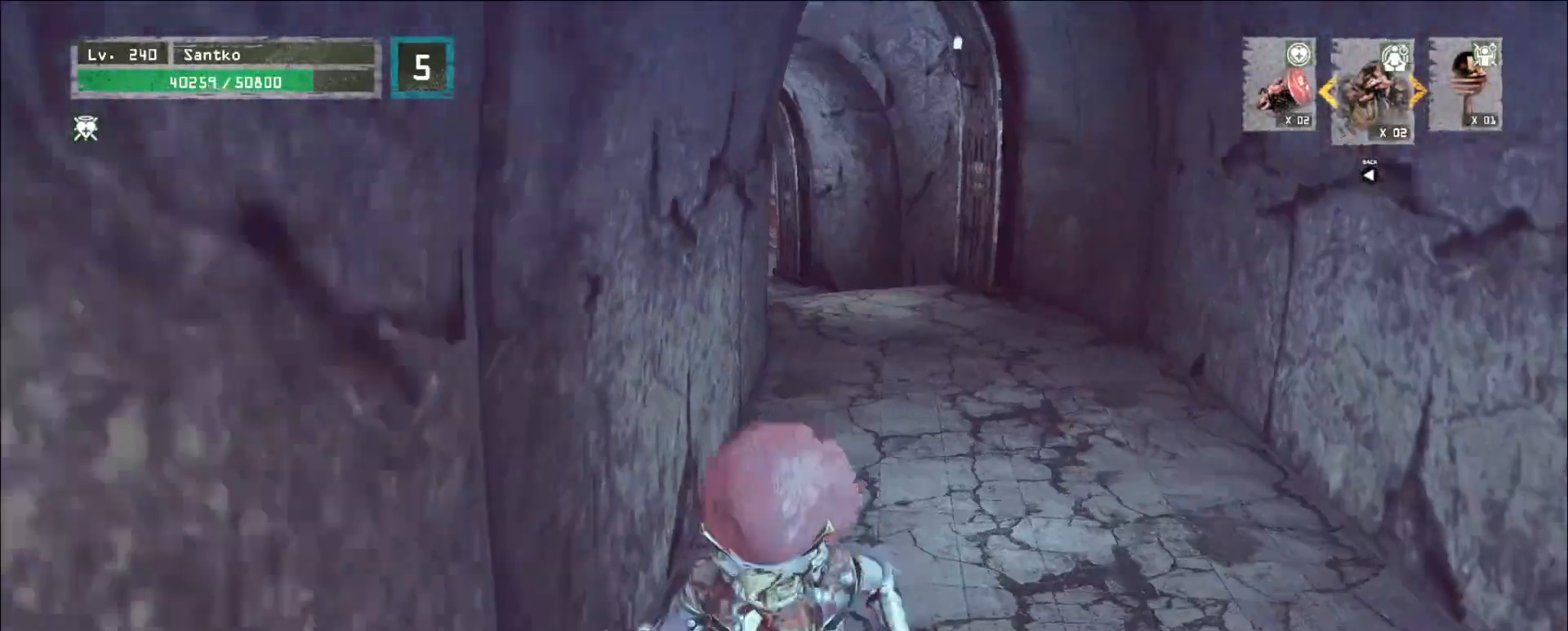
{"keys": ["d", "s"], "mouse": [], "events": [[80, "d", "down"]]}
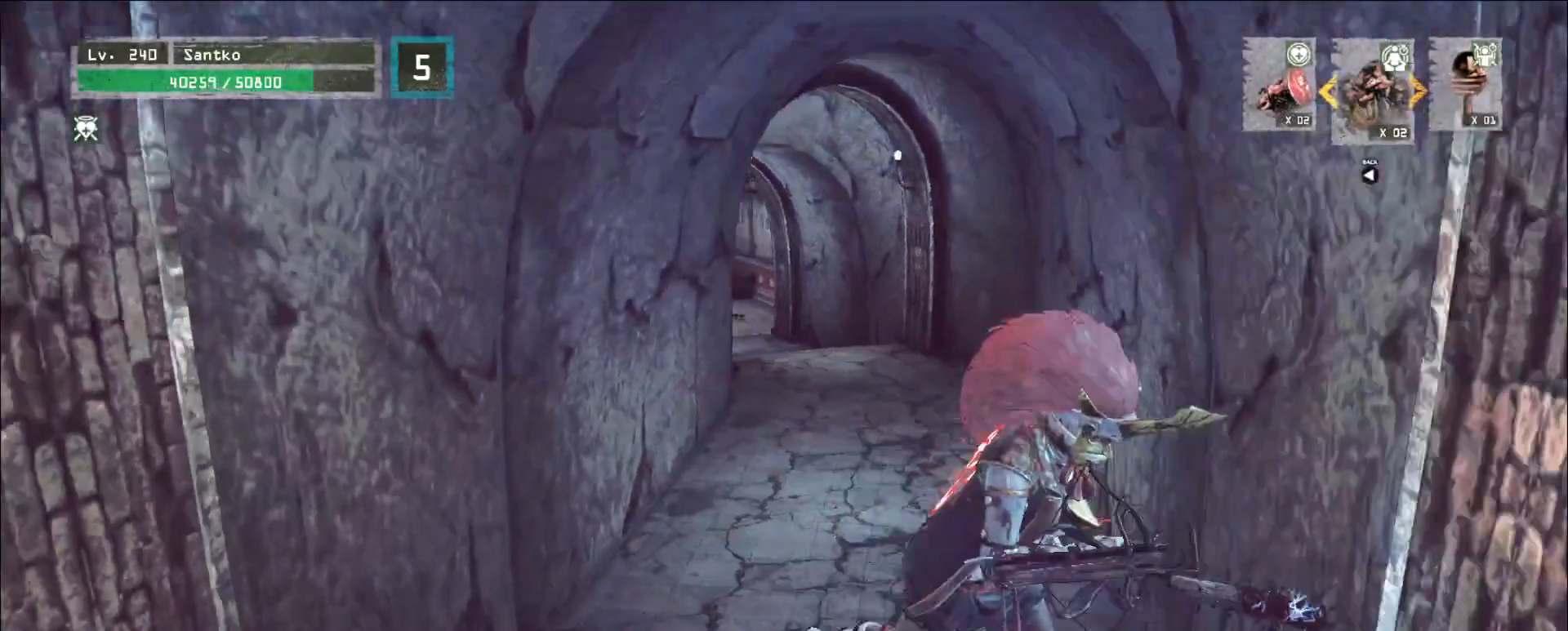
{"keys": ["s"], "mouse": [], "events": [[160, "d", "up"]]}
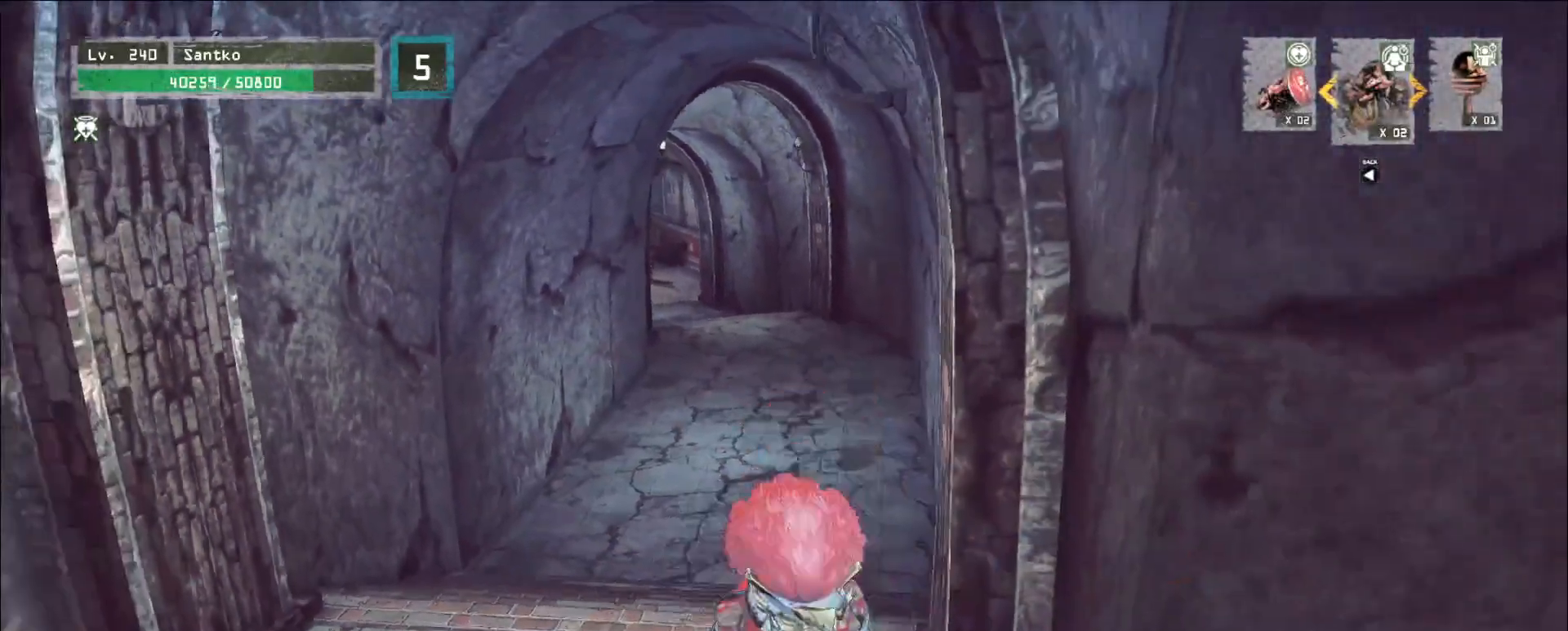
{"keys": [], "mouse": [], "events": [[40, "d", "down"], [80, "s", "up"], [200, "w", "down"], [280, "d", "up"], [400, "w", "up"]]}
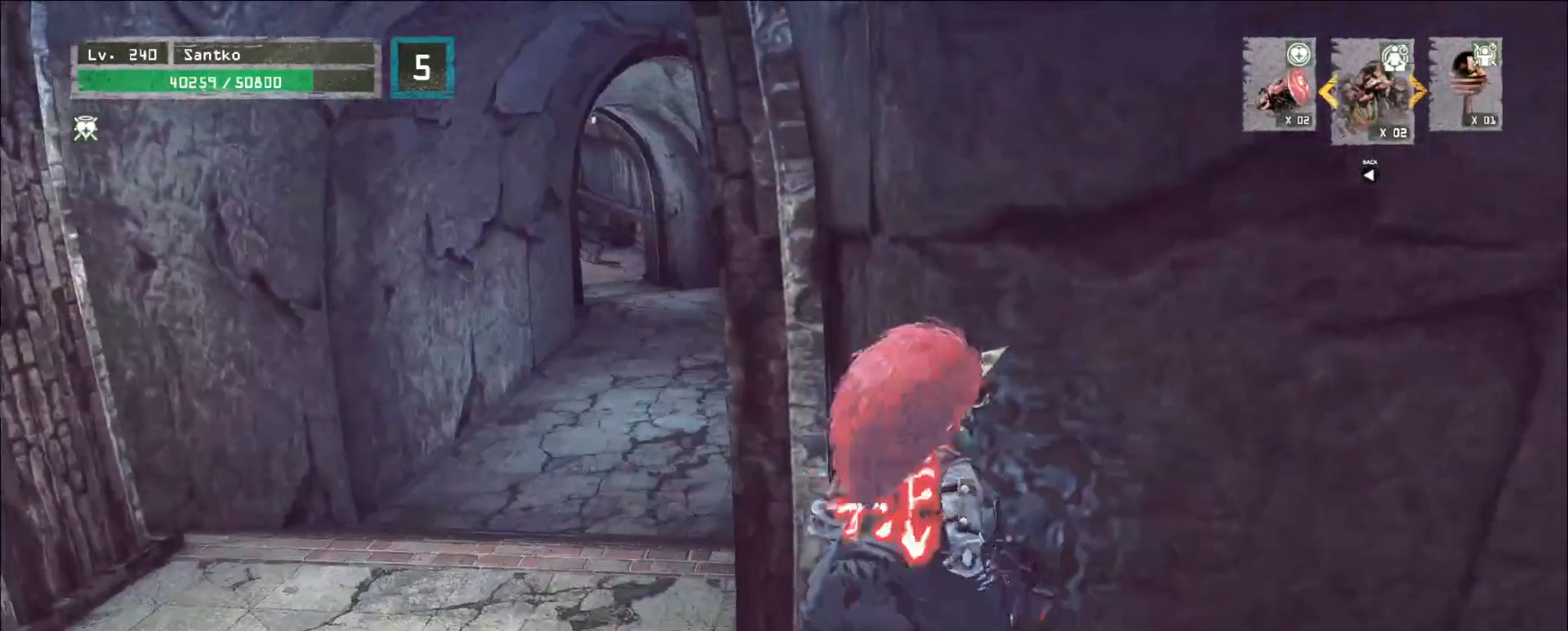
{"keys": [], "mouse": [], "events": []}
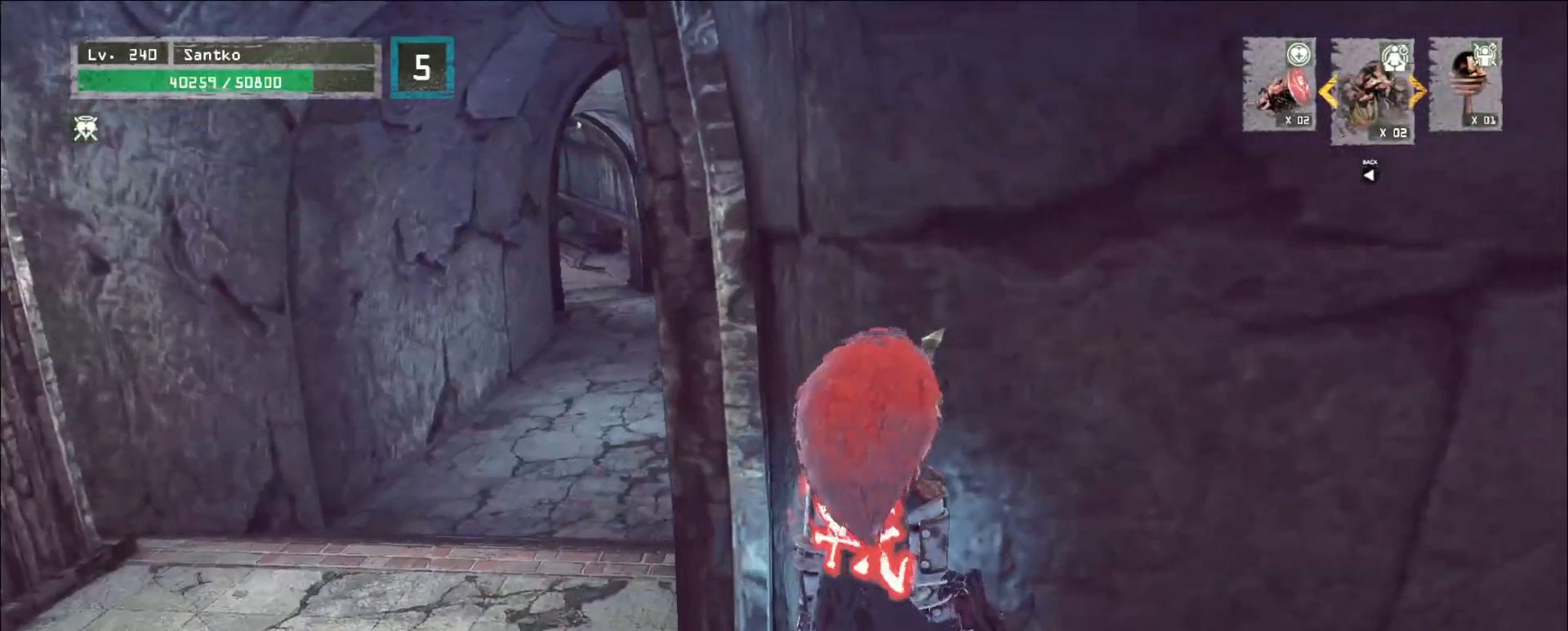
{"keys": ["w"], "mouse": [], "events": [[440, "w", "down"]]}
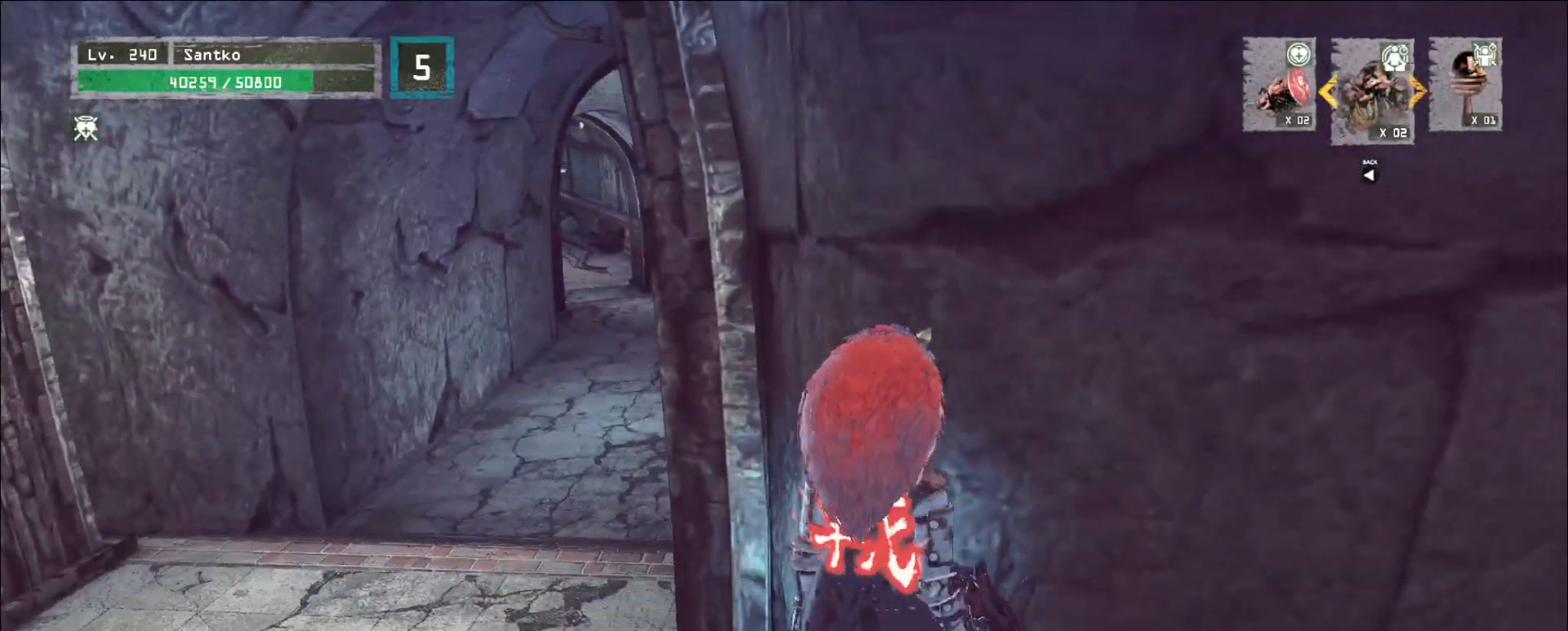
{"keys": [], "mouse": [], "events": [[40, "w", "up"]]}
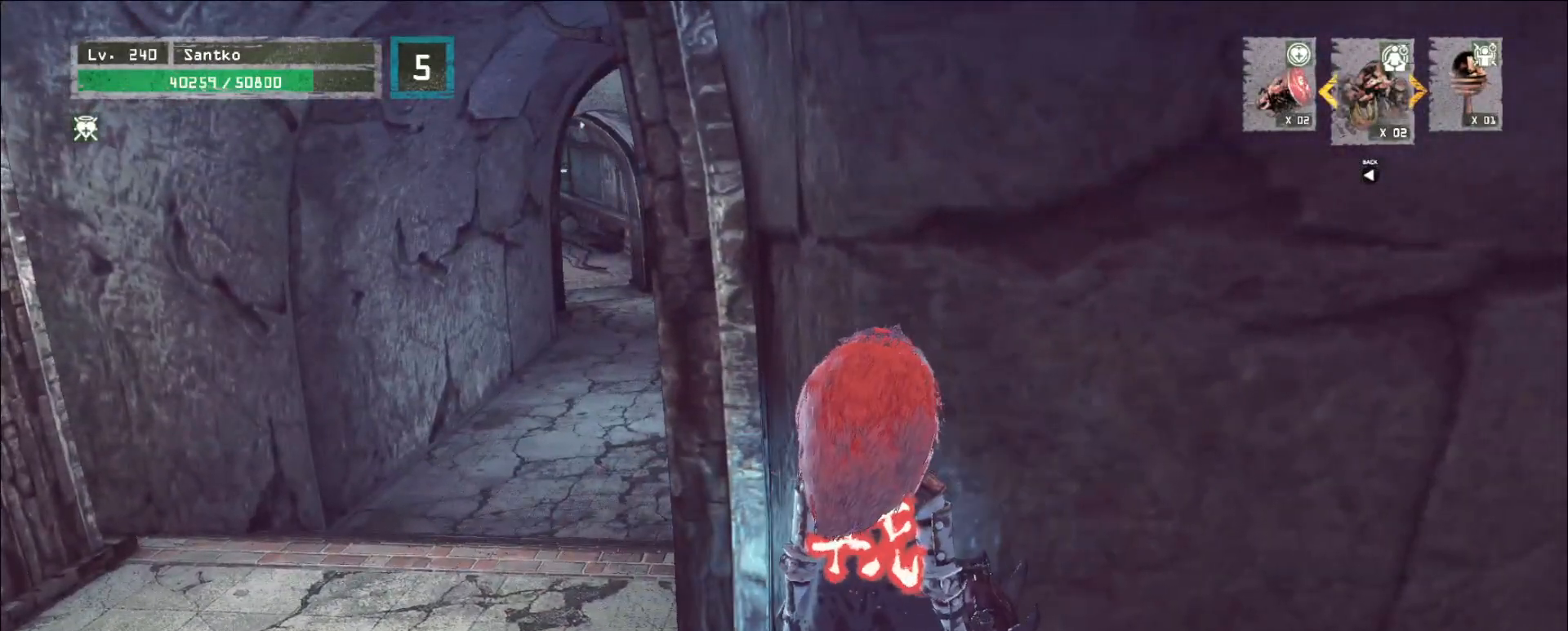
{"keys": [], "mouse": [], "events": []}
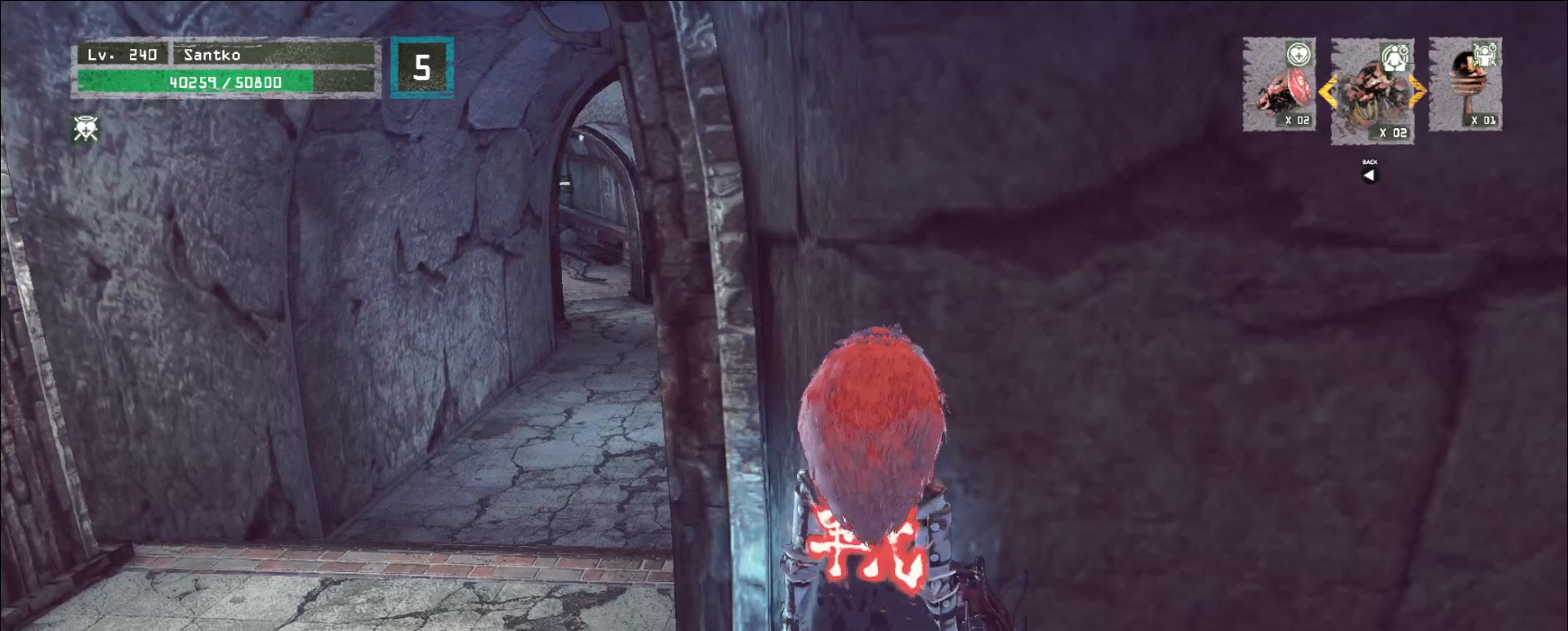
{"keys": [], "mouse": [], "events": []}
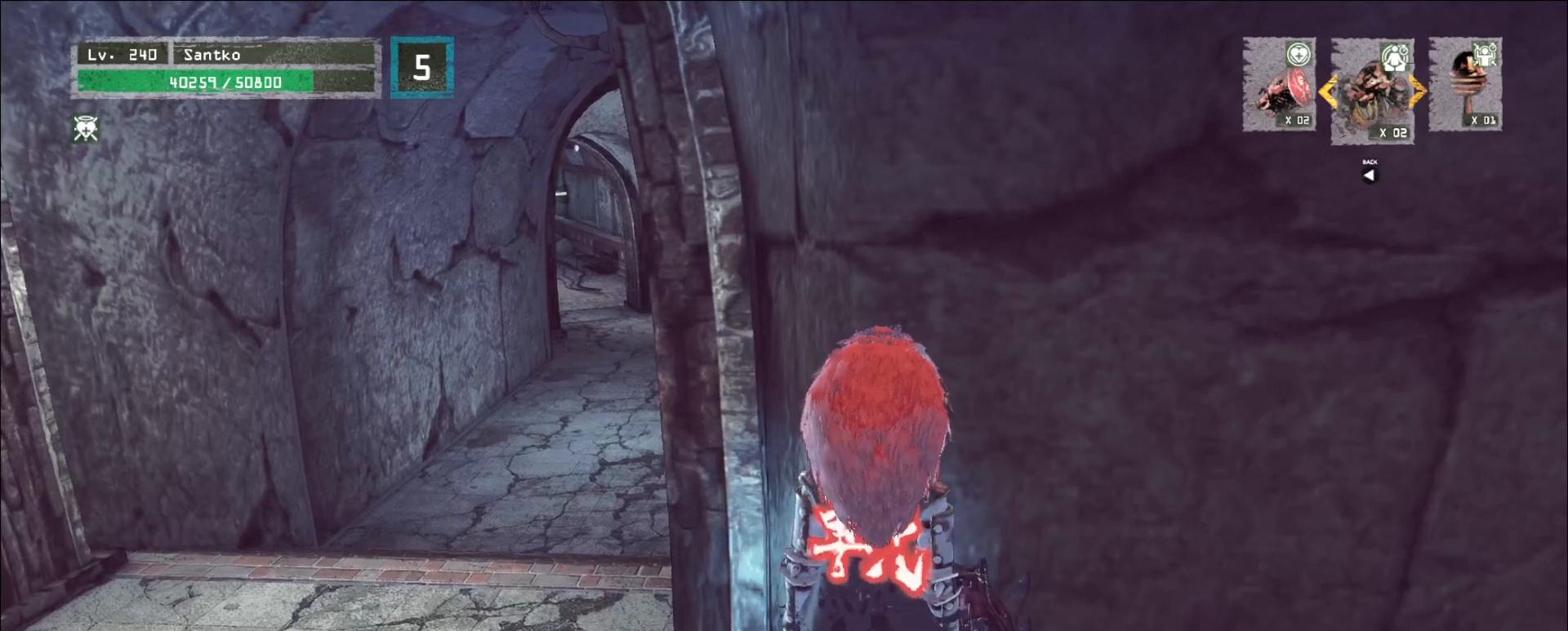
{"keys": [], "mouse": [], "events": []}
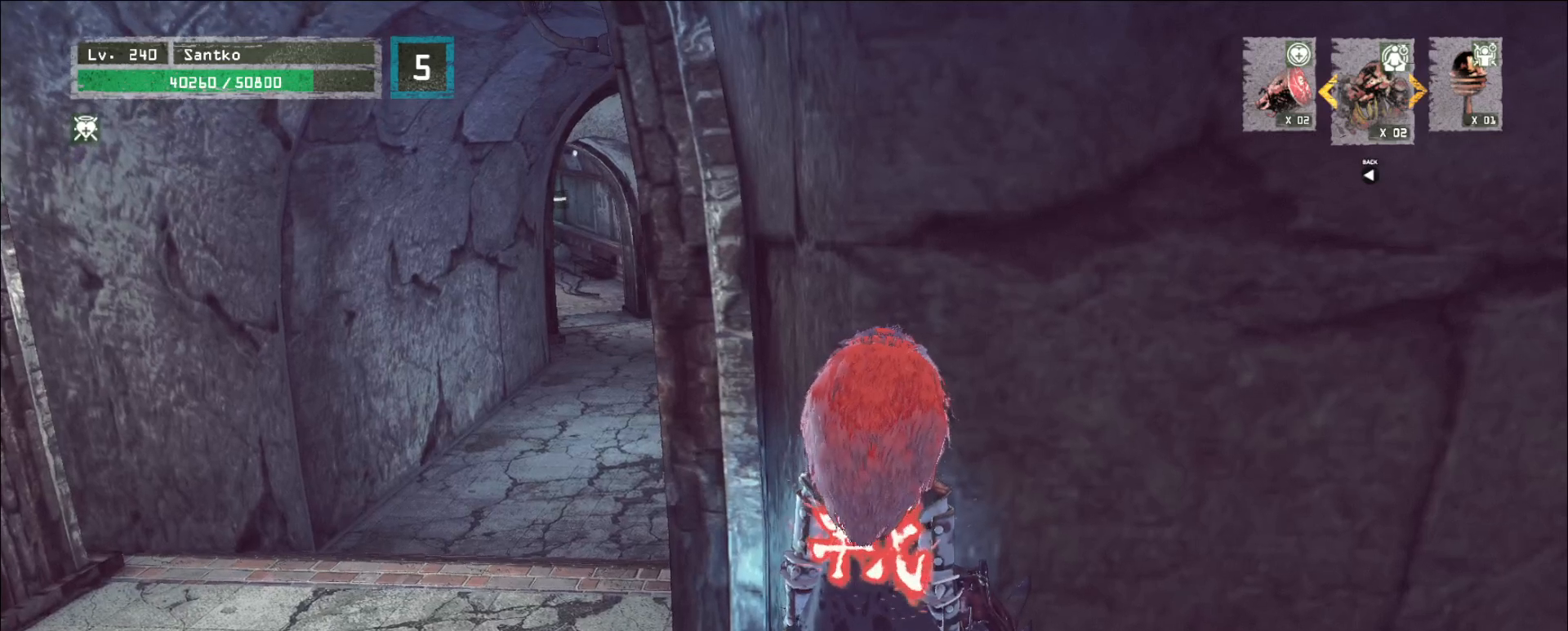
{"keys": [], "mouse": [], "events": []}
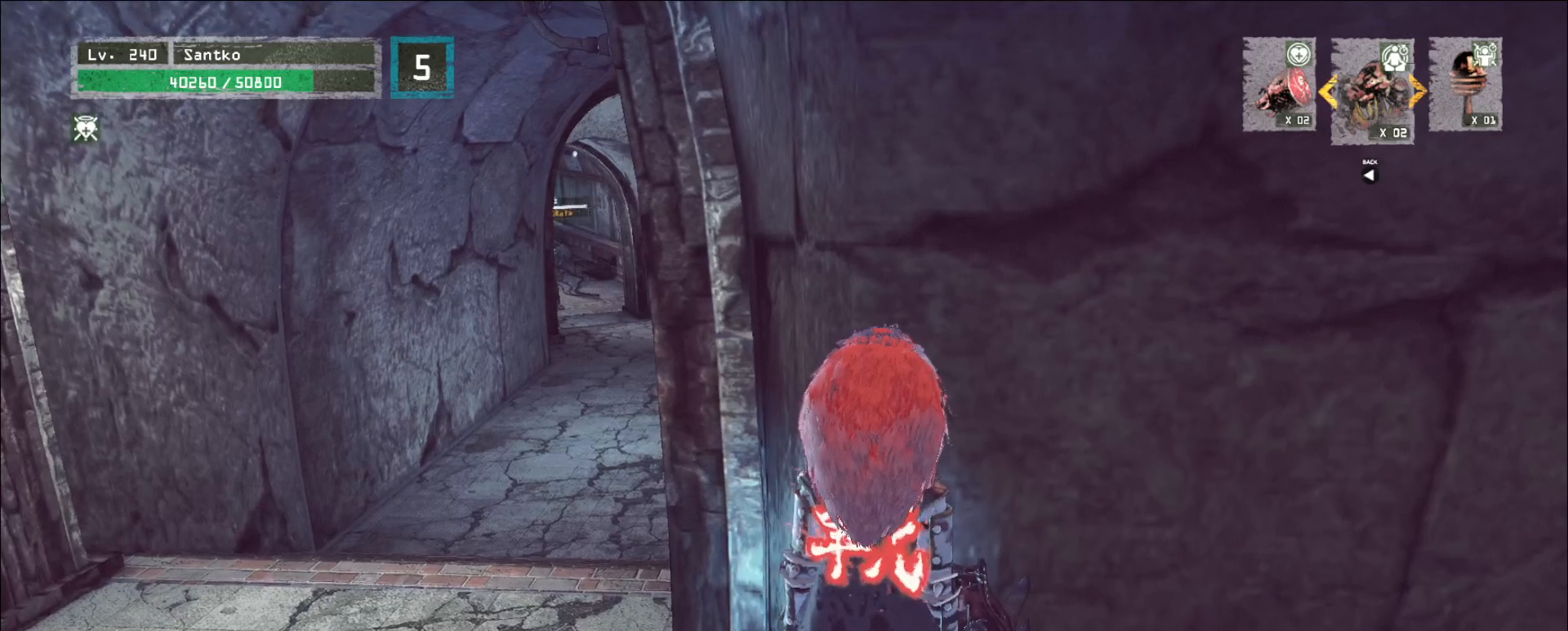
{"keys": [], "mouse": [], "events": []}
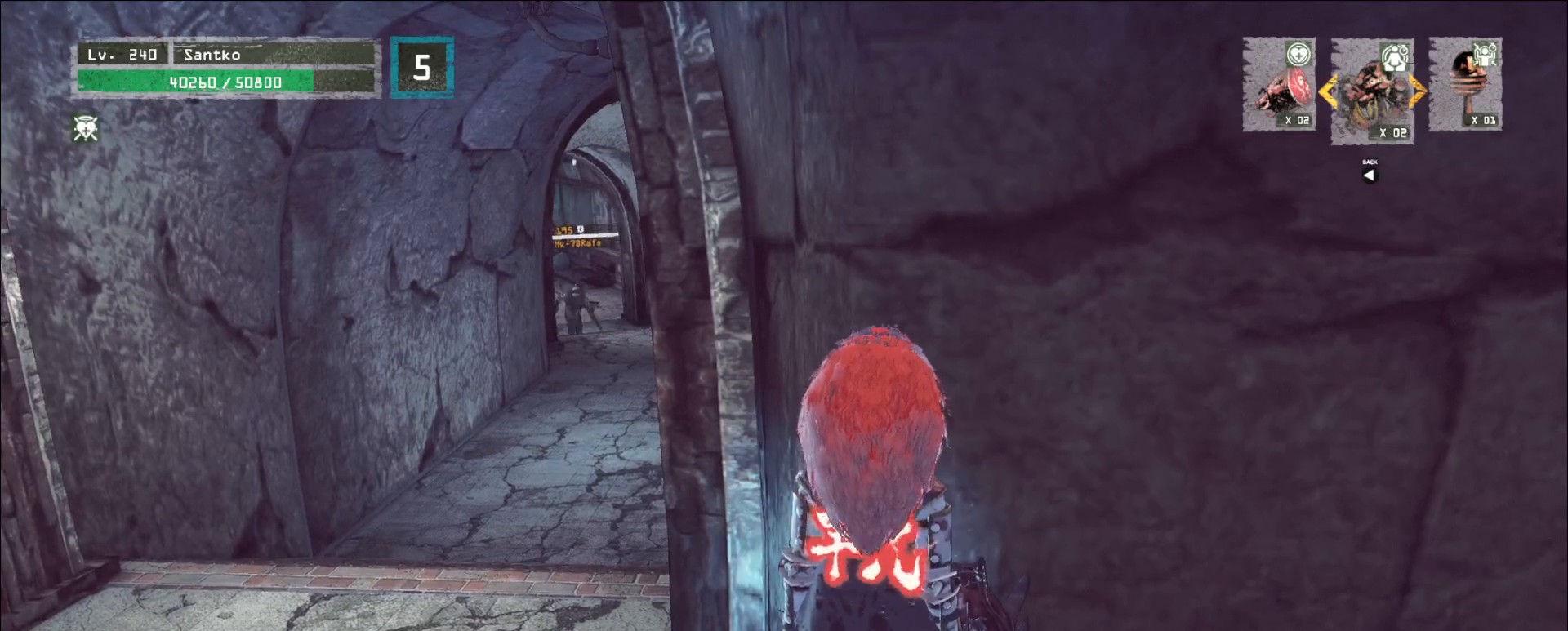
{"keys": [], "mouse": [], "events": []}
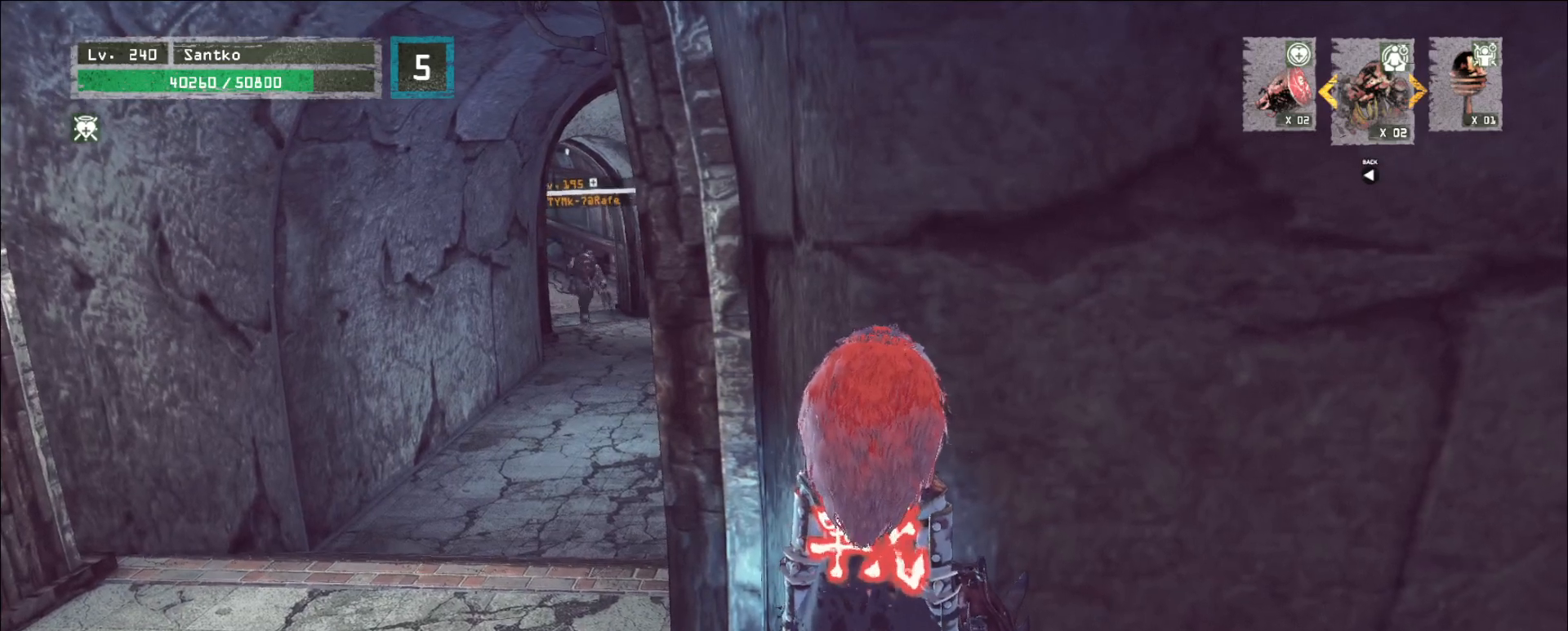
{"keys": ["a", "w"], "mouse": [], "events": [[160, "a", "down"], [240, "ctrl", "down"], [400, "ctrl", "up"], [480, "w", "down"]]}